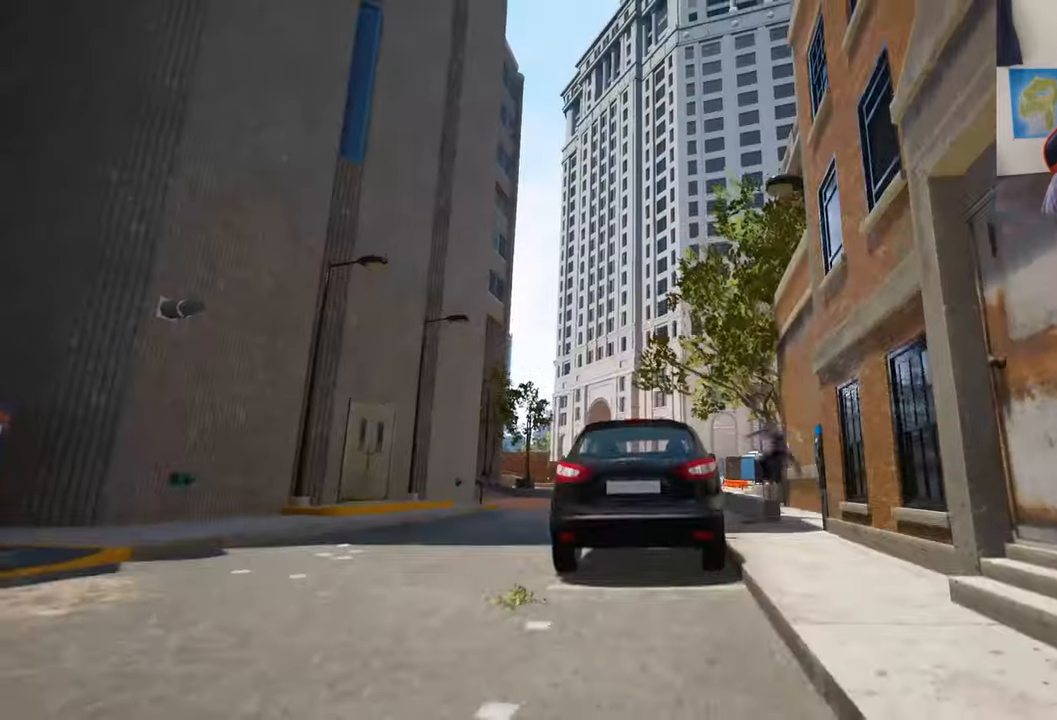
Gameplay with a controller (Xbox layout); each line is a JSON object with the inputs held at the frame after it (dt_ms = milliseconds from this image to that frame). "events" lists button and stick changes between this image and that frame as [ms after this image, input, new state], when the widget could be followed in between. Not read: L3 R3 Y.
{"dt_ms": 500, "buttons": ["DPAD_UP"], "left_stick": "center", "right_stick": "center", "events": [[50, "B", "up"], [400, "DPAD_UP", "down"]]}
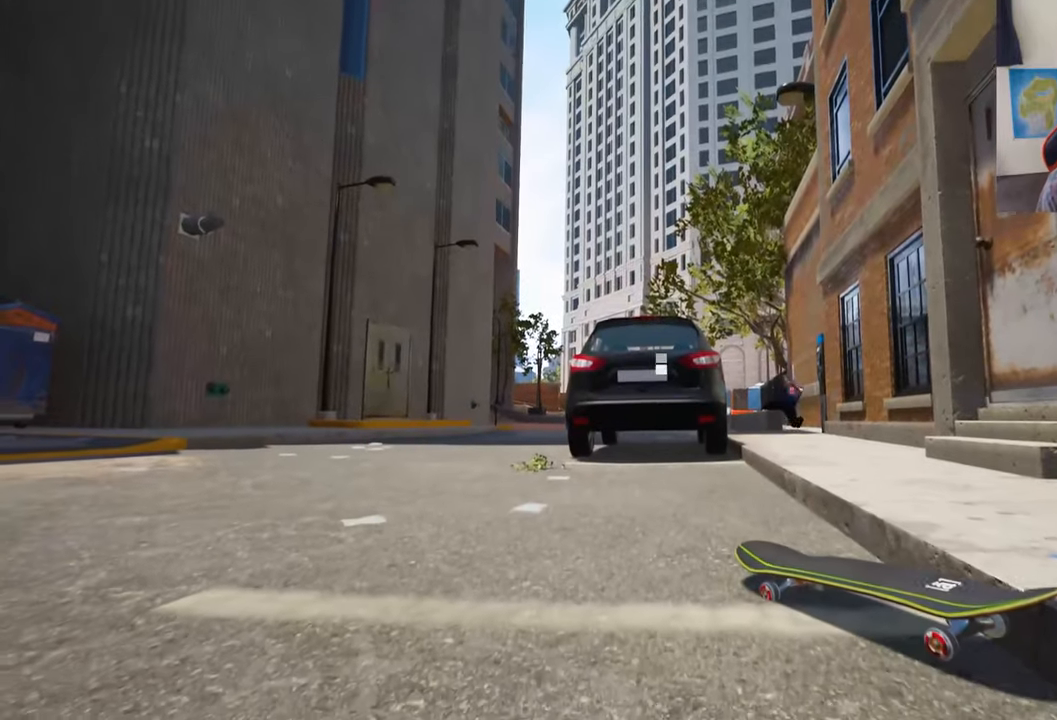
{"dt_ms": 500, "buttons": ["A"], "left_stick": "center", "right_stick": "center", "events": [[317, "DPAD_UP", "up"], [434, "A", "down"]]}
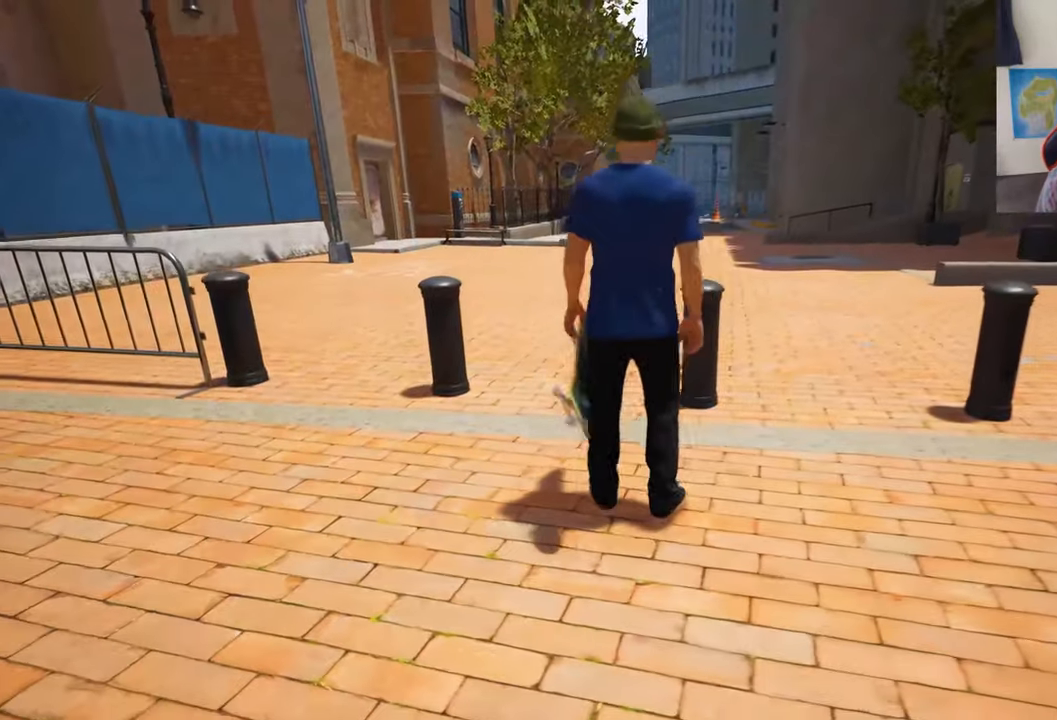
{"dt_ms": 500, "buttons": [], "left_stick": "up", "right_stick": "center", "events": [[34, "A", "up"], [34, "left_stick", "up"], [134, "A", "down"], [200, "A", "up"], [300, "A", "down"], [384, "A", "up"]]}
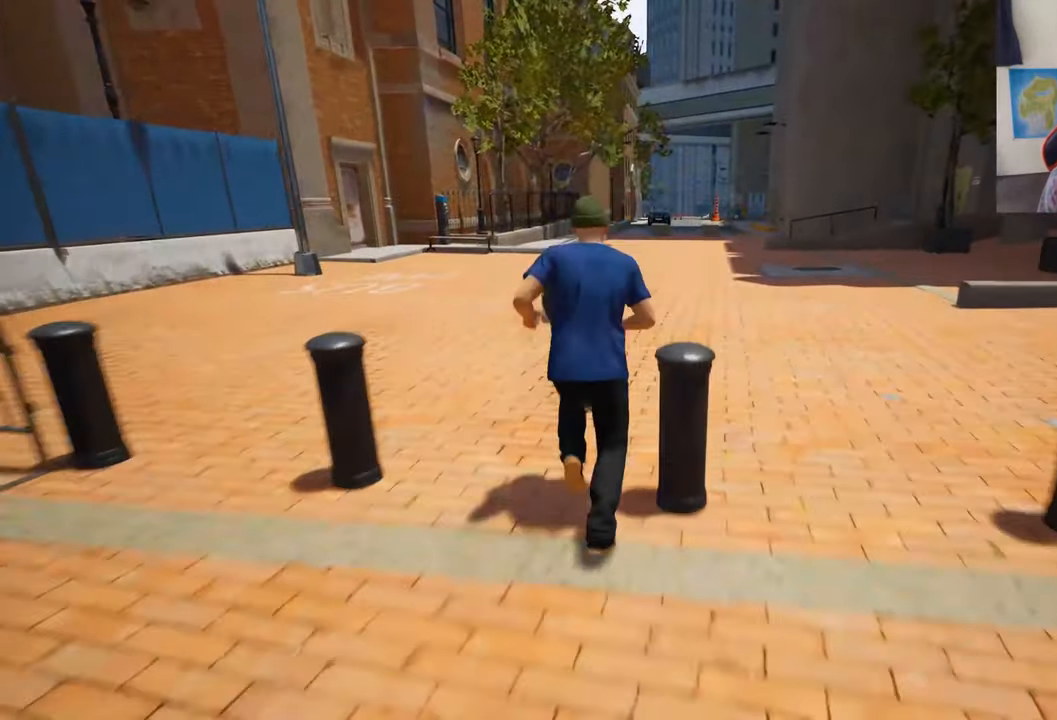
{"dt_ms": 500, "buttons": ["A"], "left_stick": "center", "right_stick": "center", "events": [[100, "left_stick", "center"], [117, "A", "down"], [234, "A", "up"], [300, "A", "down"], [400, "A", "up"], [484, "A", "down"]]}
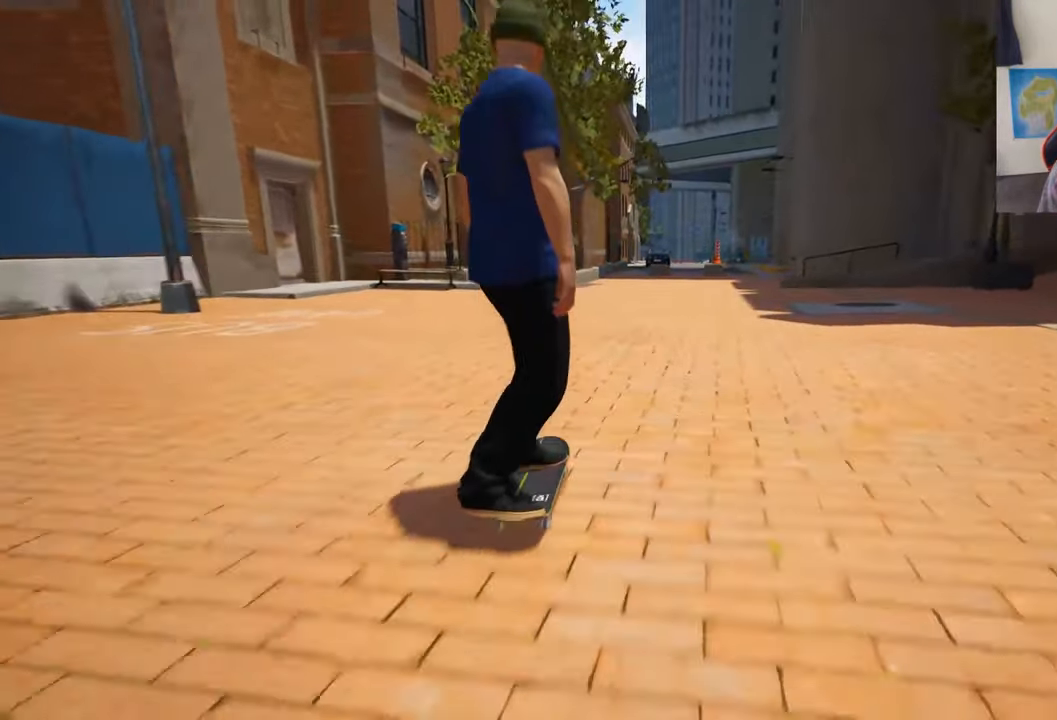
{"dt_ms": 500, "buttons": [], "left_stick": "center", "right_stick": "center", "events": [[84, "A", "up"], [167, "A", "down"], [250, "A", "up"], [350, "A", "down"], [417, "A", "up"]]}
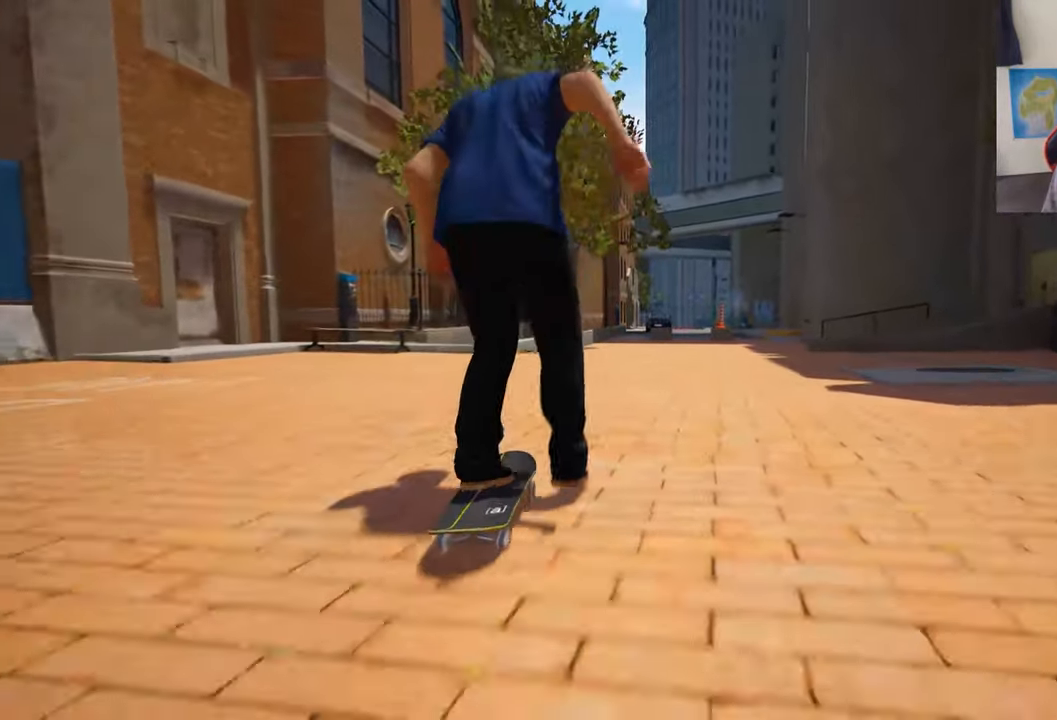
{"dt_ms": 500, "buttons": [], "left_stick": "center", "right_stick": "center", "events": [[17, "A", "down"], [84, "A", "up"], [167, "A", "down"], [267, "A", "up"], [267, "R2", "down"], [334, "R2", "up"], [367, "A", "down"], [467, "A", "up"]]}
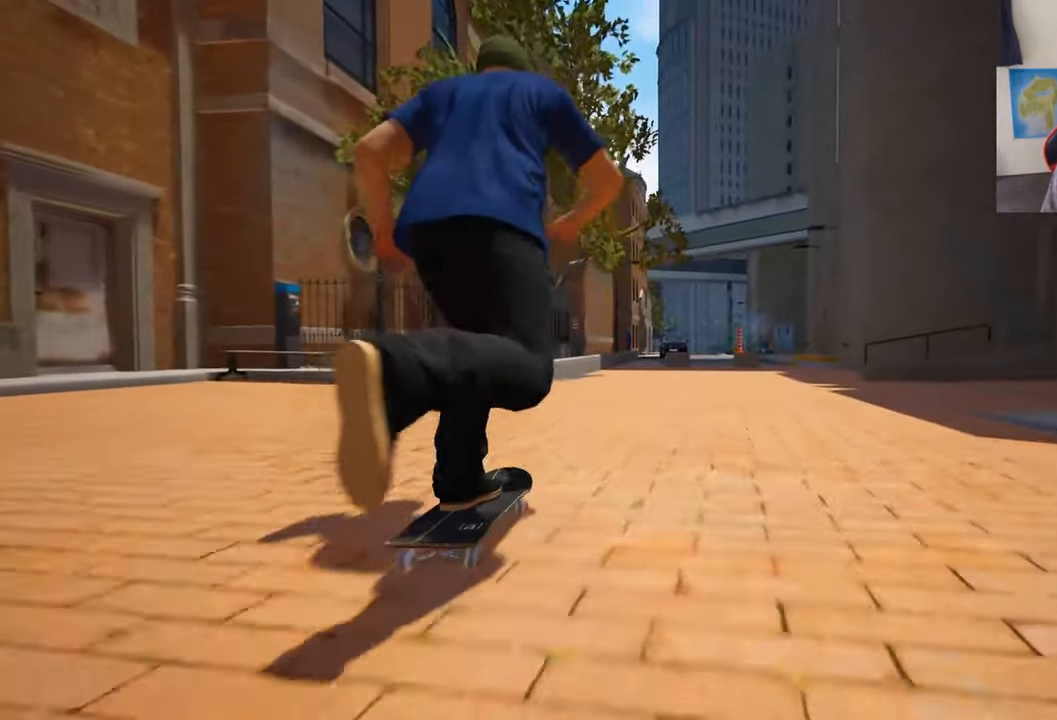
{"dt_ms": 500, "buttons": ["A"], "left_stick": "center", "right_stick": "center", "events": [[67, "A", "down"], [134, "A", "up"], [150, "L2", "down"], [250, "A", "down"], [334, "A", "up"], [334, "L2", "up"], [433, "A", "down"]]}
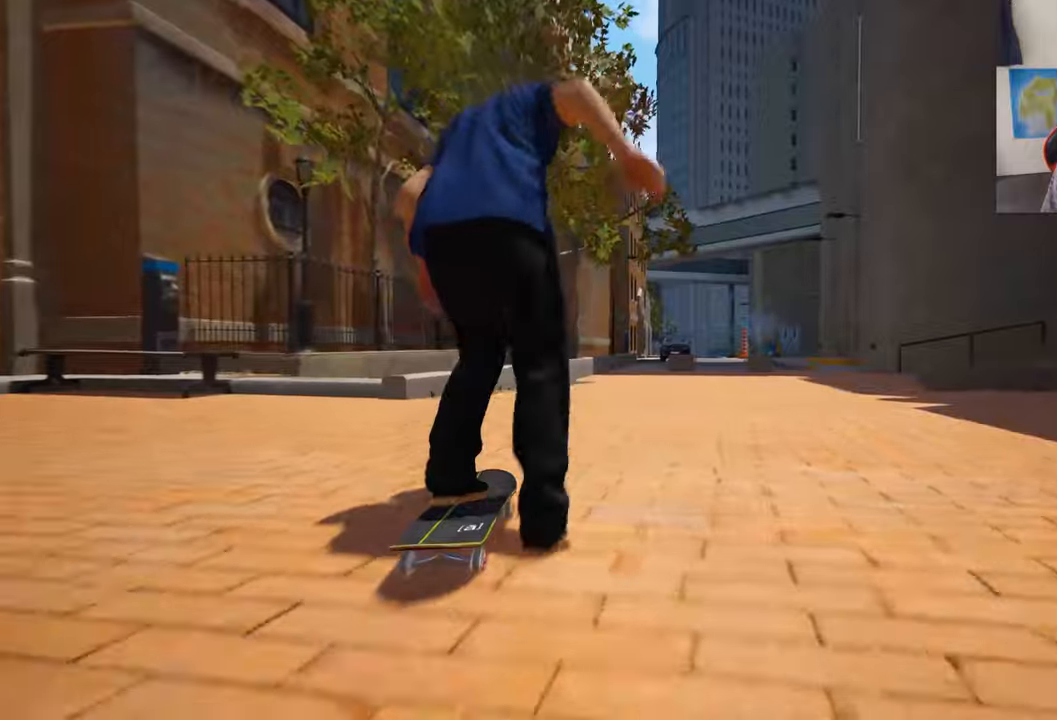
{"dt_ms": 500, "buttons": [], "left_stick": "center", "right_stick": "center", "events": [[33, "A", "up"], [116, "A", "down"], [216, "A", "up"]]}
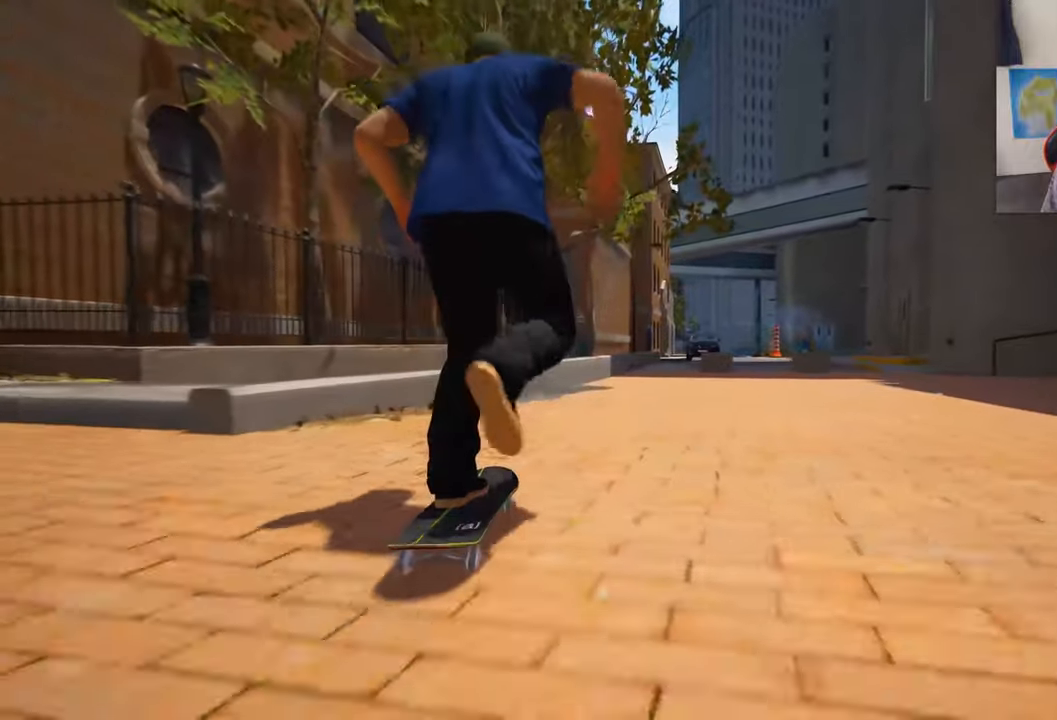
{"dt_ms": 500, "buttons": [], "left_stick": "center", "right_stick": "down", "events": [[400, "L2", "down"], [433, "L2", "up"], [466, "right_stick", "down"]]}
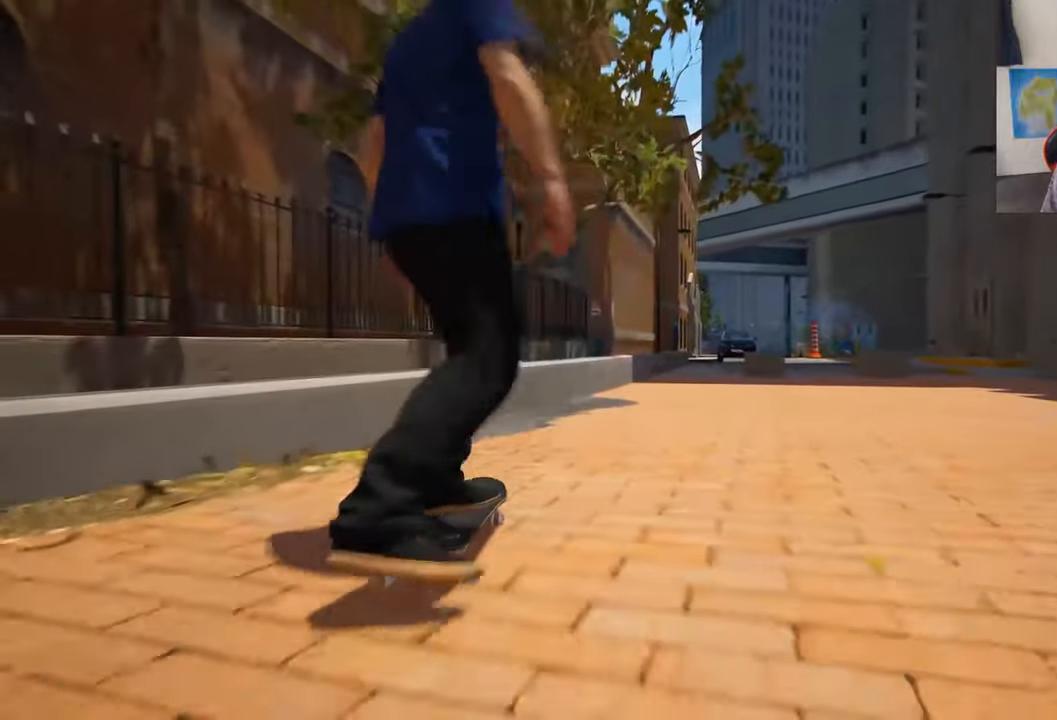
{"dt_ms": 500, "buttons": [], "left_stick": "center", "right_stick": "center", "events": [[333, "left_stick", "up"], [383, "right_stick", "center"], [483, "left_stick", "center"]]}
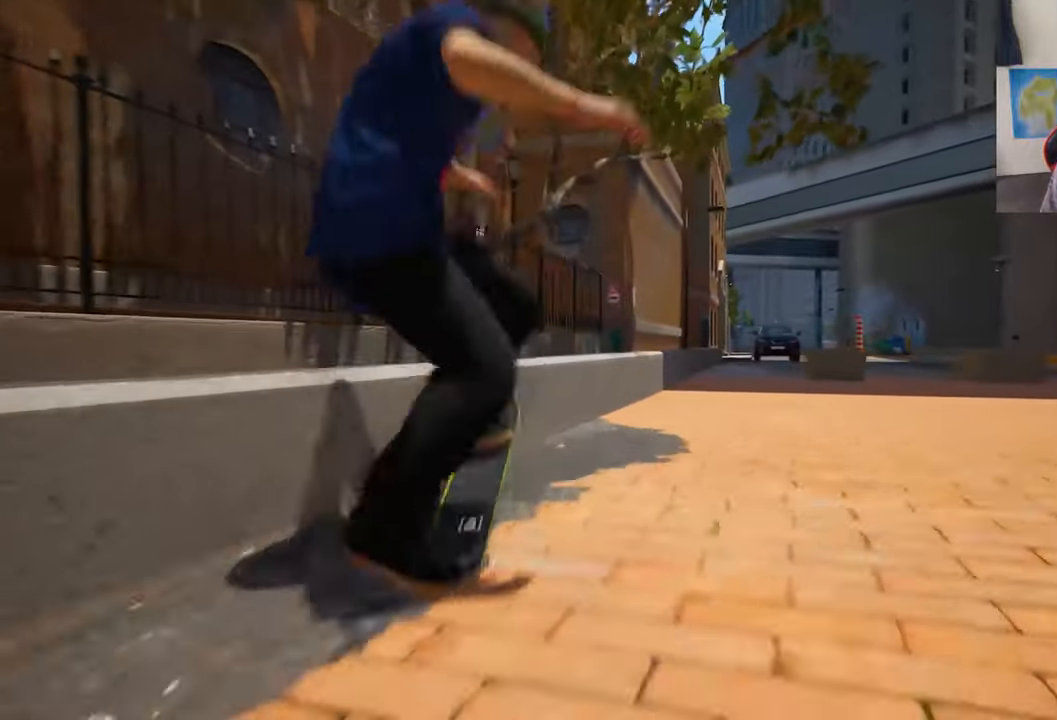
{"dt_ms": 500, "buttons": [], "left_stick": "center", "right_stick": "down", "events": [[116, "right_stick", "down"]]}
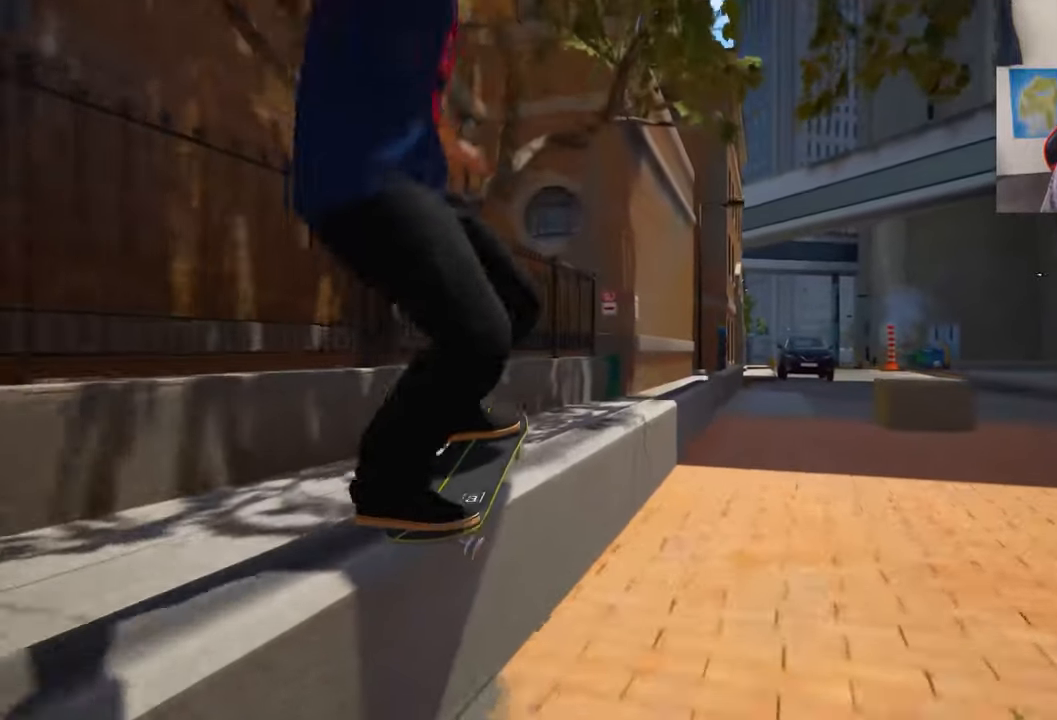
{"dt_ms": 500, "buttons": [], "left_stick": "center", "right_stick": "down", "events": []}
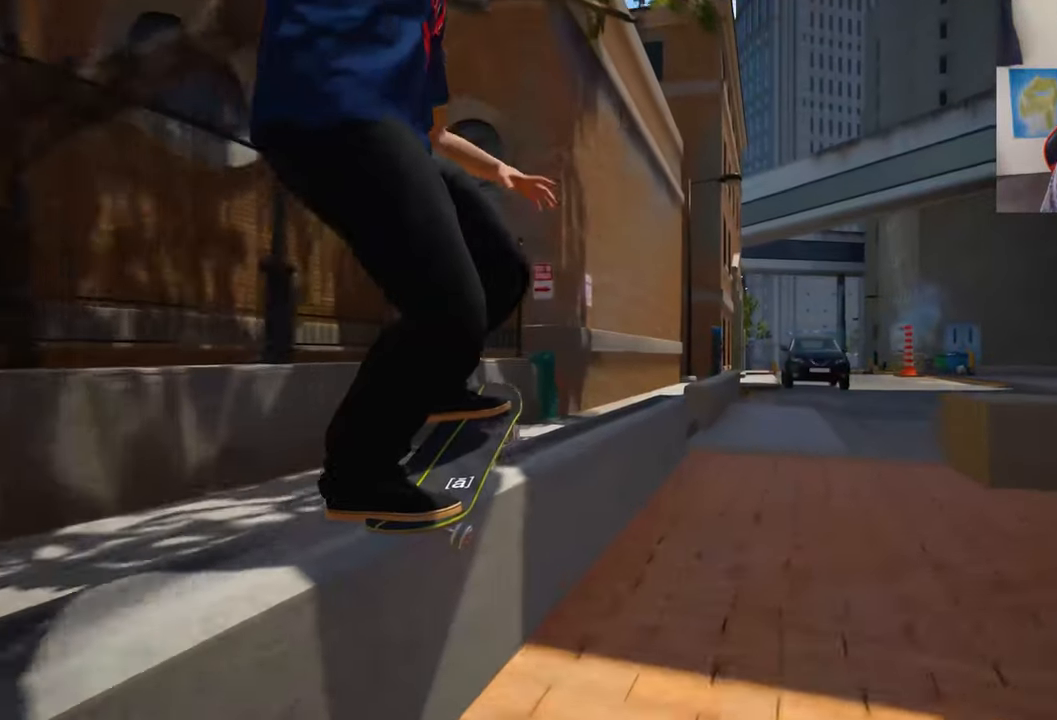
{"dt_ms": 1000, "buttons": [], "left_stick": "center", "right_stick": "center", "events": [[400, "L2", "down"], [483, "L2", "up"], [550, "L2", "down"], [550, "left_stick", "up"], [600, "L2", "up"], [616, "right_stick", "center"], [733, "left_stick", "center"]]}
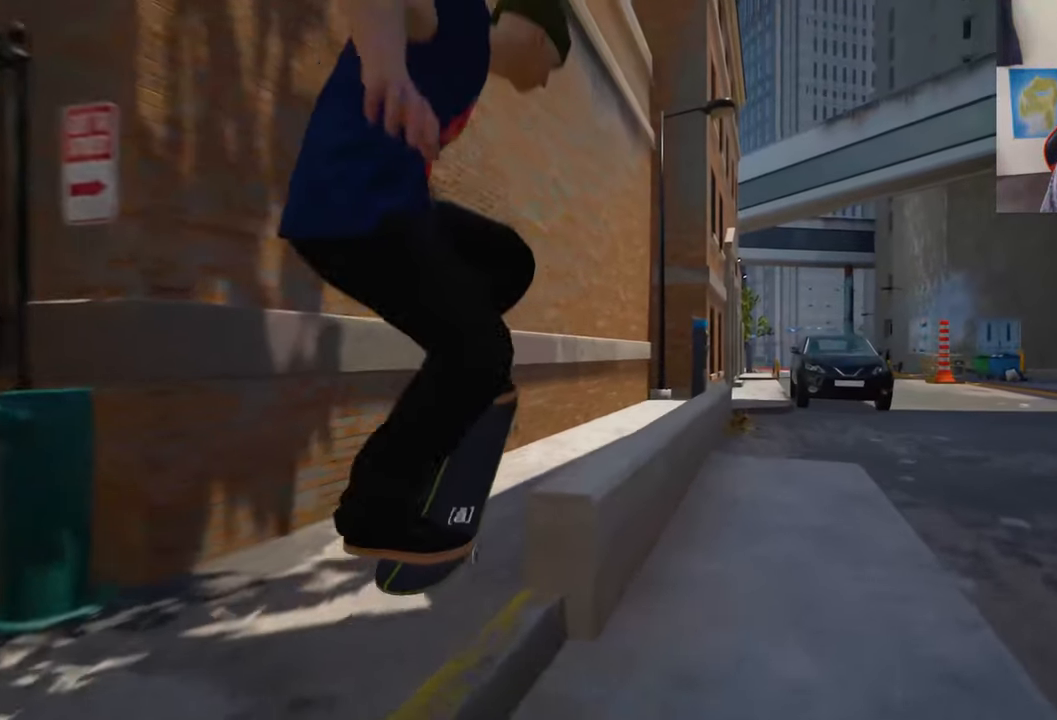
{"dt_ms": 500, "buttons": [], "left_stick": "up", "right_stick": "center", "events": [[66, "left_stick", "up"]]}
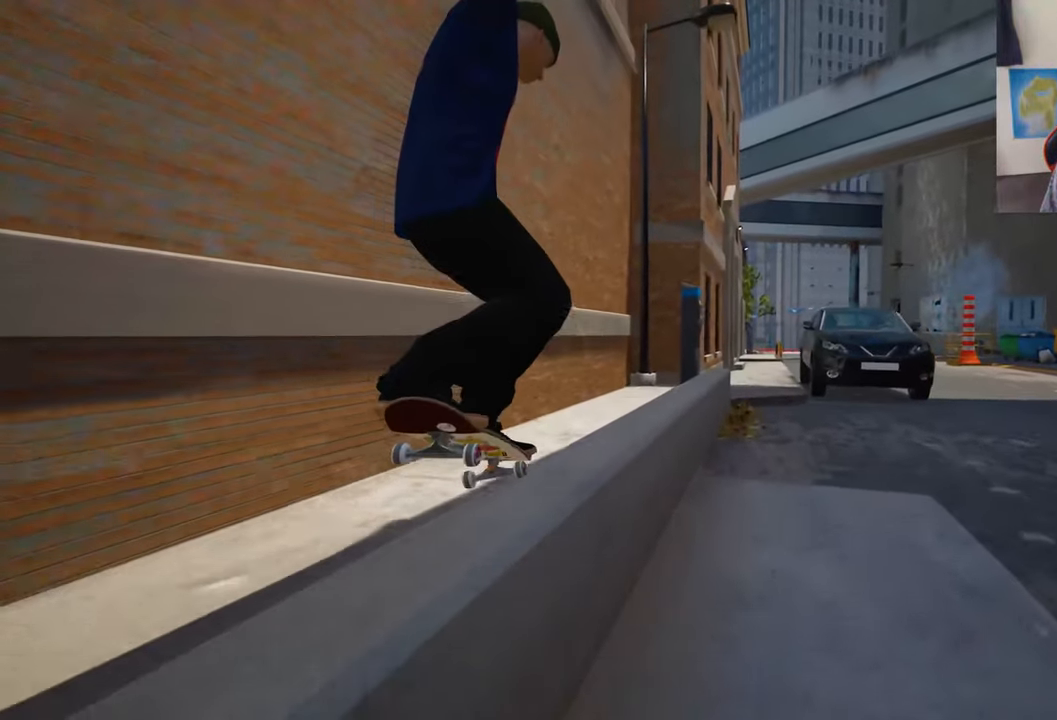
{"dt_ms": 500, "buttons": [], "left_stick": "up", "right_stick": "center", "events": []}
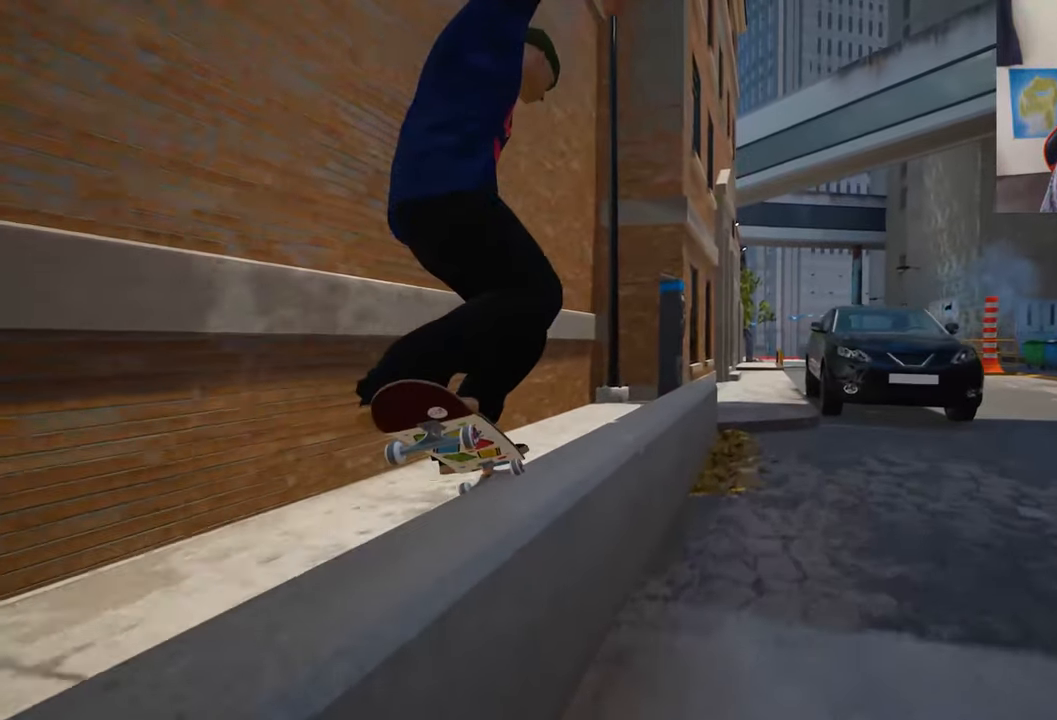
{"dt_ms": 500, "buttons": [], "left_stick": "up", "right_stick": "center", "events": []}
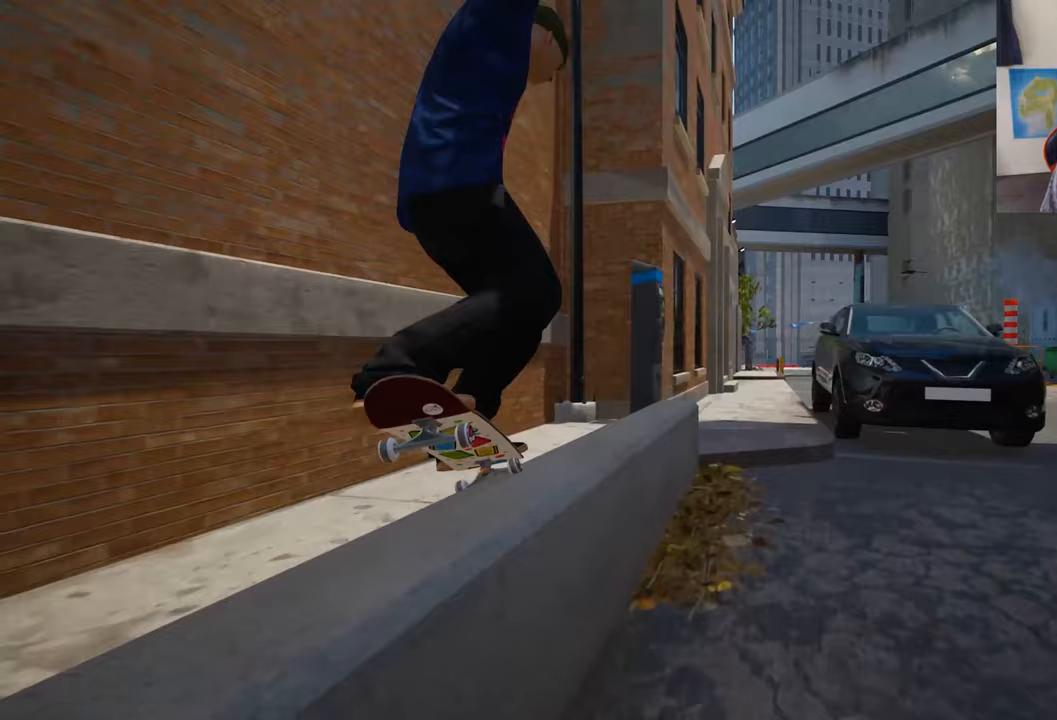
{"dt_ms": 500, "buttons": [], "left_stick": "up", "right_stick": "center", "events": []}
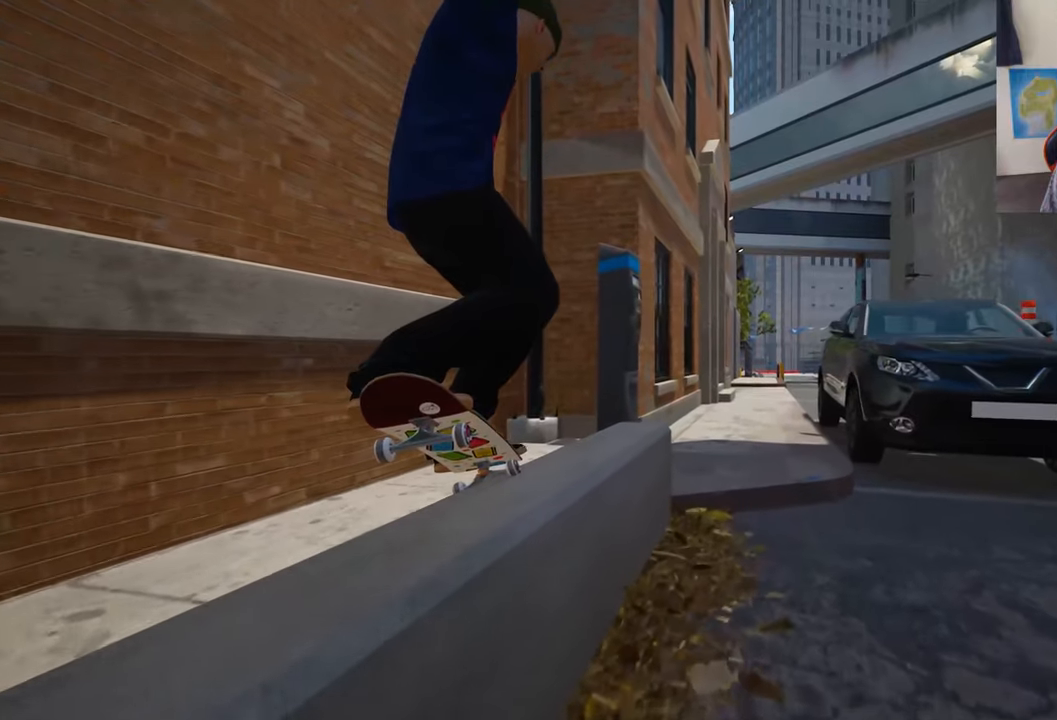
{"dt_ms": 500, "buttons": [], "left_stick": "up", "right_stick": "center", "events": []}
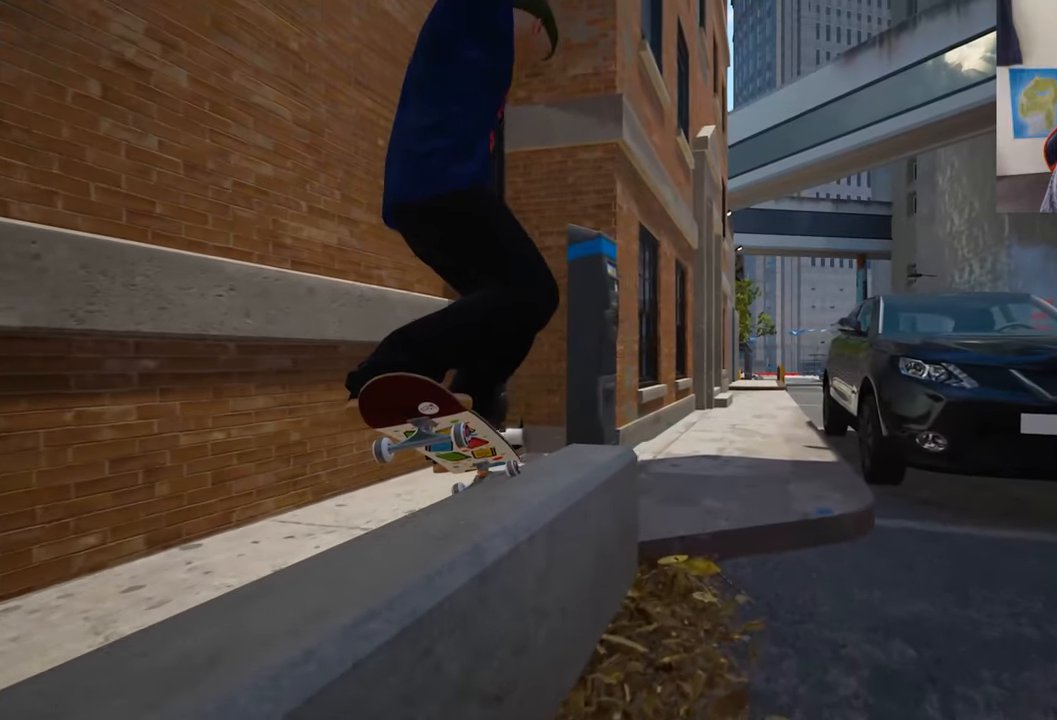
{"dt_ms": 500, "buttons": [], "left_stick": "center", "right_stick": "center", "events": [[350, "right_stick", "down"], [400, "left_stick", "center"], [400, "right_stick", "center"]]}
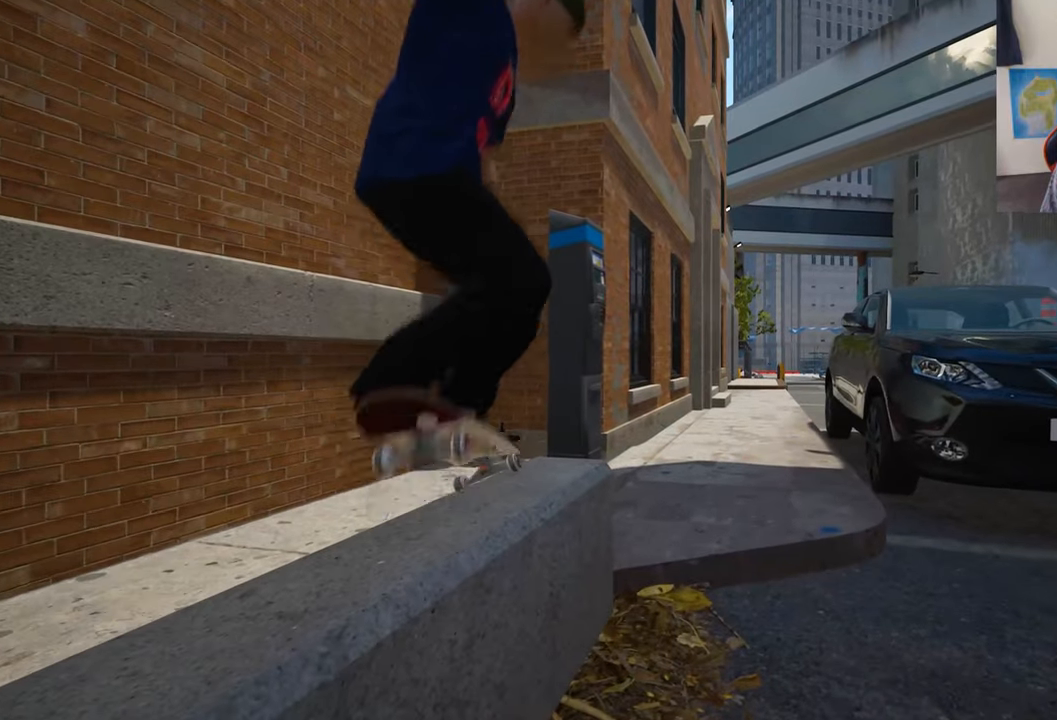
{"dt_ms": 500, "buttons": ["R2"], "left_stick": "center", "right_stick": "center", "events": [[483, "R2", "down"]]}
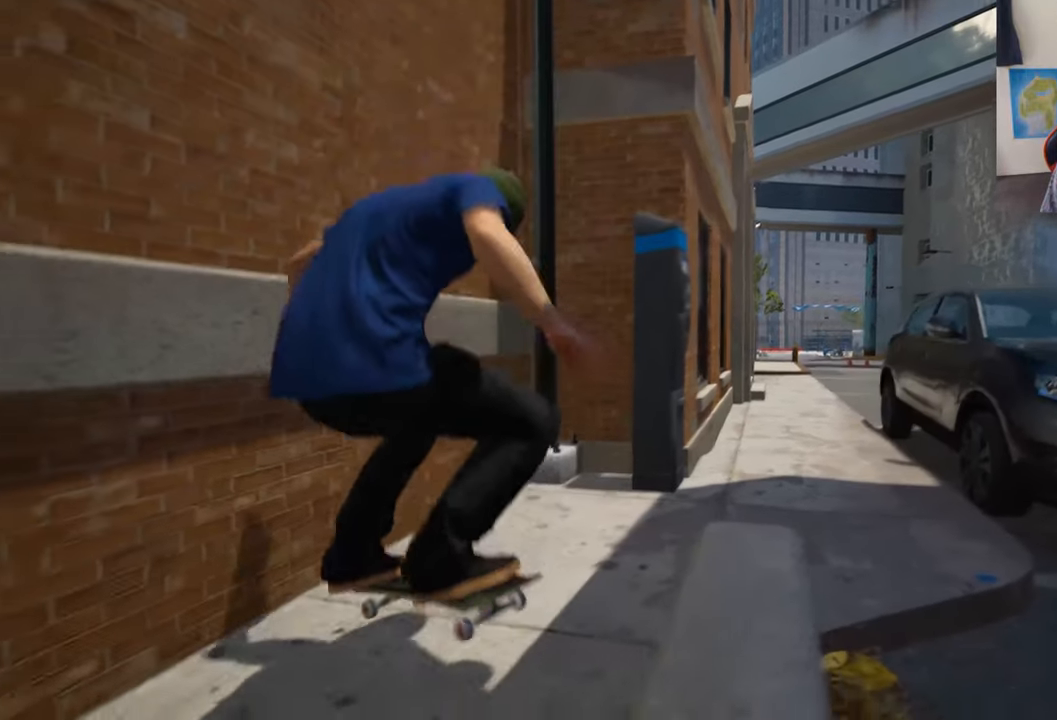
{"dt_ms": 500, "buttons": ["R2"], "left_stick": "center", "right_stick": "center", "events": []}
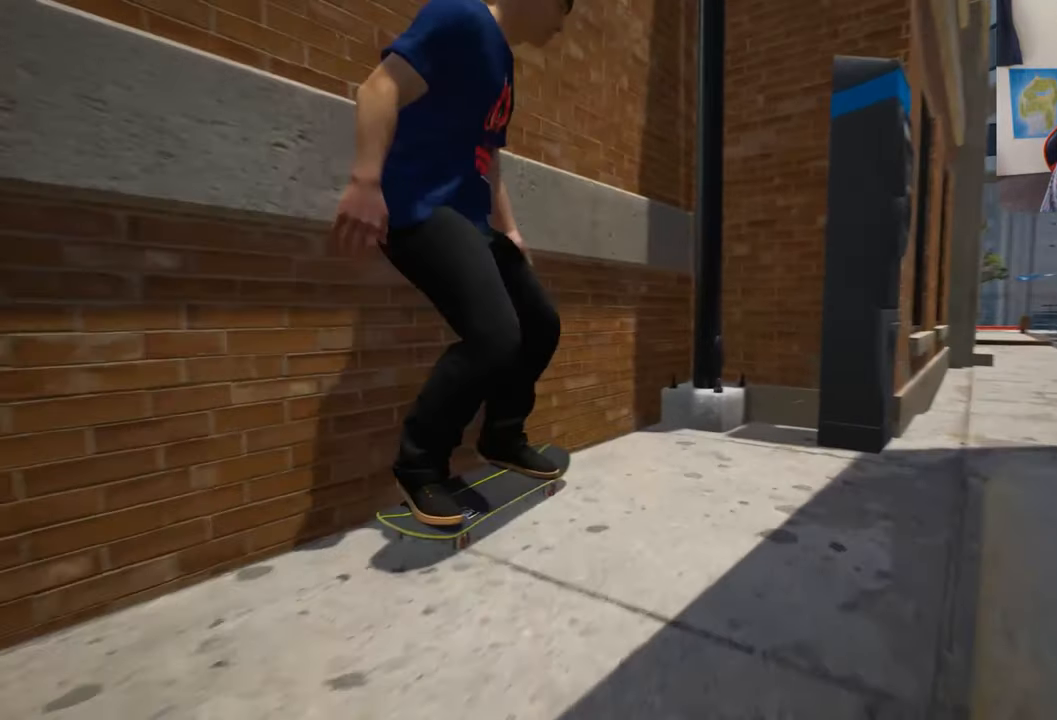
{"dt_ms": 500, "buttons": [], "left_stick": "center", "right_stick": "center", "events": [[467, "R2", "up"]]}
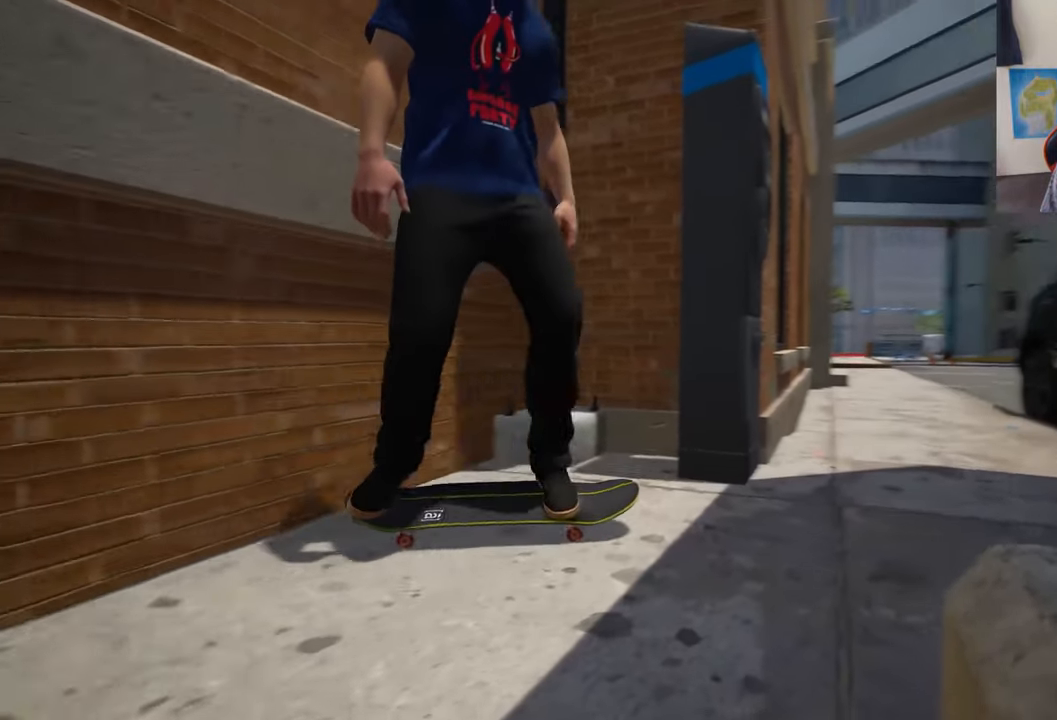
{"dt_ms": 500, "buttons": [], "left_stick": "center", "right_stick": "center", "events": [[50, "L2", "down"], [450, "L2", "up"]]}
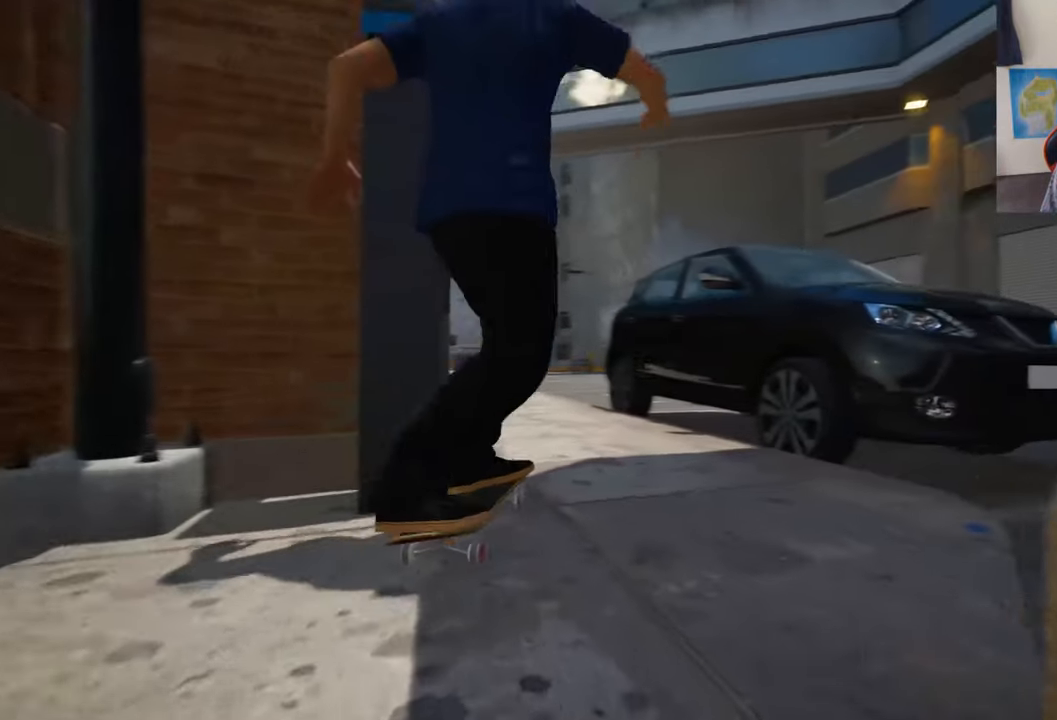
{"dt_ms": 500, "buttons": [], "left_stick": "center", "right_stick": "center", "events": [[33, "left_stick", "up"], [200, "left_stick", "down-left"], [317, "left_stick", "center"], [350, "right_stick", "down-left"], [433, "right_stick", "center"]]}
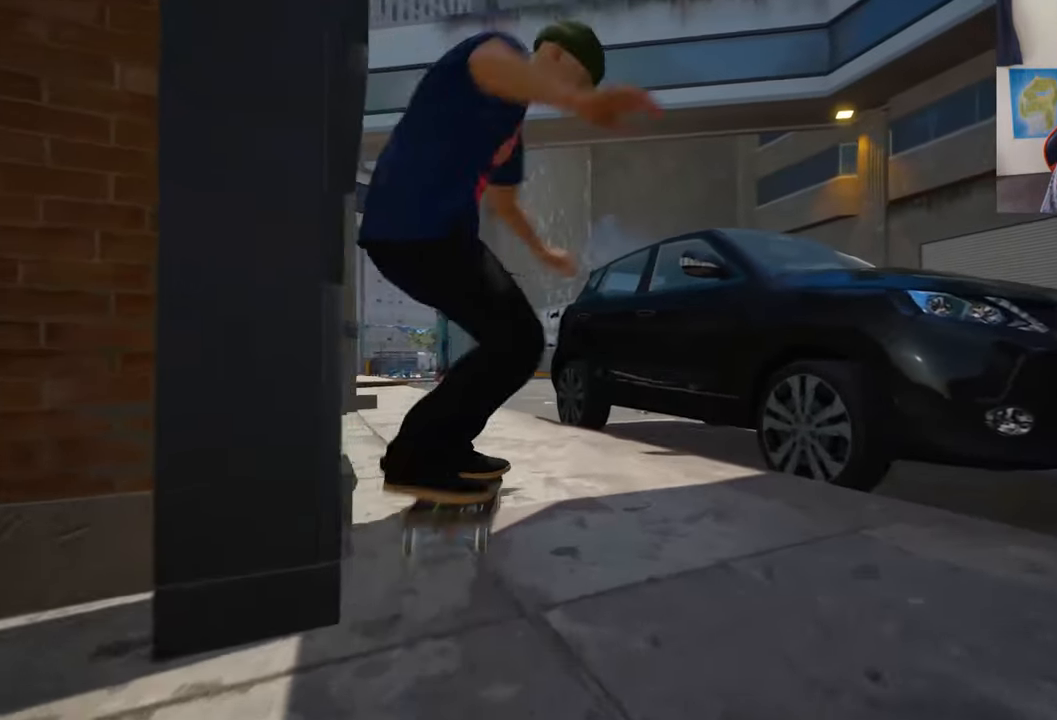
{"dt_ms": 500, "buttons": [], "left_stick": "center", "right_stick": "up", "events": [[483, "right_stick", "up"]]}
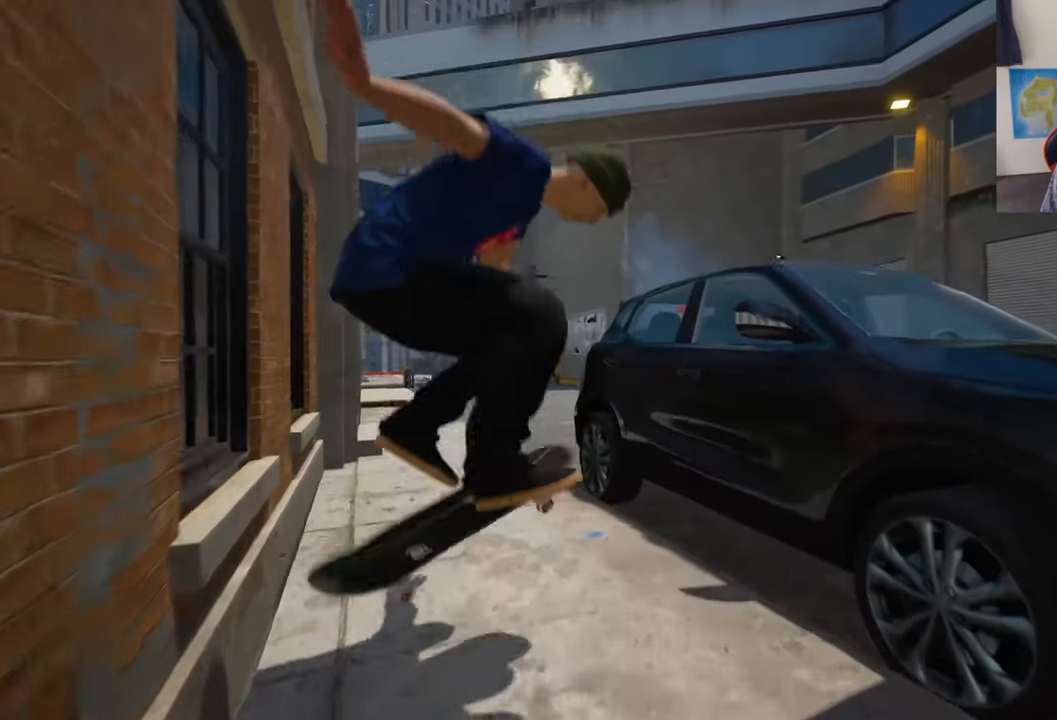
{"dt_ms": 500, "buttons": ["L2"], "left_stick": "center", "right_stick": "center", "events": [[67, "right_stick", "center"], [200, "L2", "down"]]}
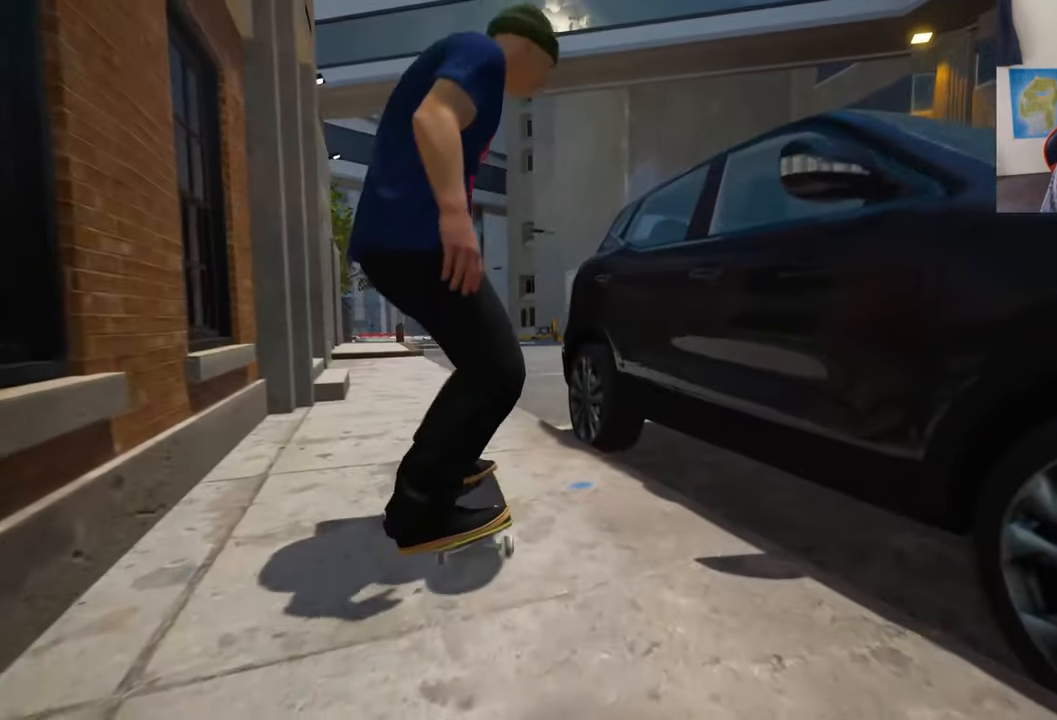
{"dt_ms": 500, "buttons": [], "left_stick": "center", "right_stick": "center", "events": [[17, "L2", "up"], [384, "R2", "down"], [434, "R2", "up"]]}
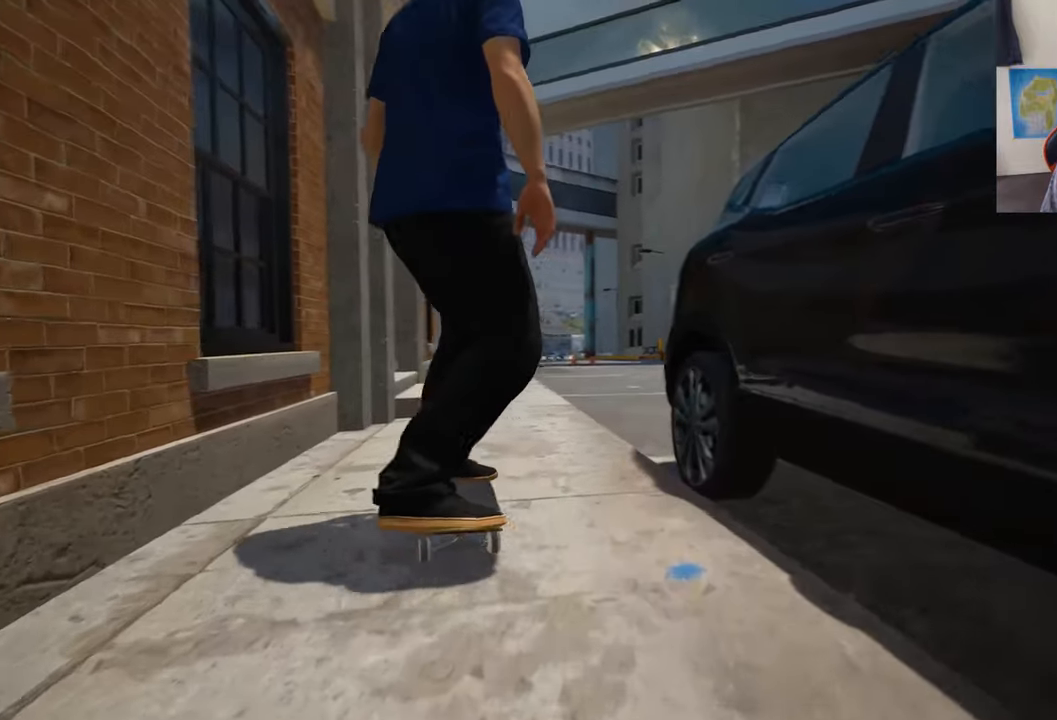
{"dt_ms": 500, "buttons": [], "left_stick": "up", "right_stick": "center", "events": [[150, "right_stick", "down"], [267, "right_stick", "down-left"], [400, "right_stick", "up-left"], [417, "left_stick", "up"], [467, "right_stick", "center"]]}
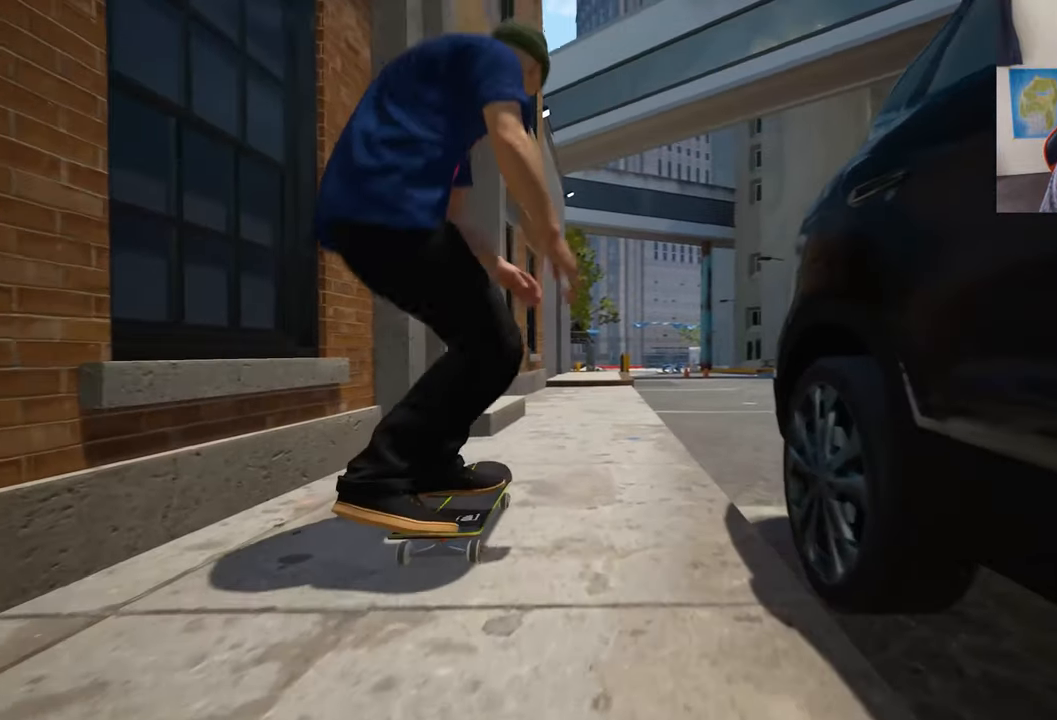
{"dt_ms": 500, "buttons": [], "left_stick": "center", "right_stick": "up", "events": [[67, "R2", "down"], [67, "left_stick", "center"], [350, "R2", "up"], [367, "right_stick", "up"]]}
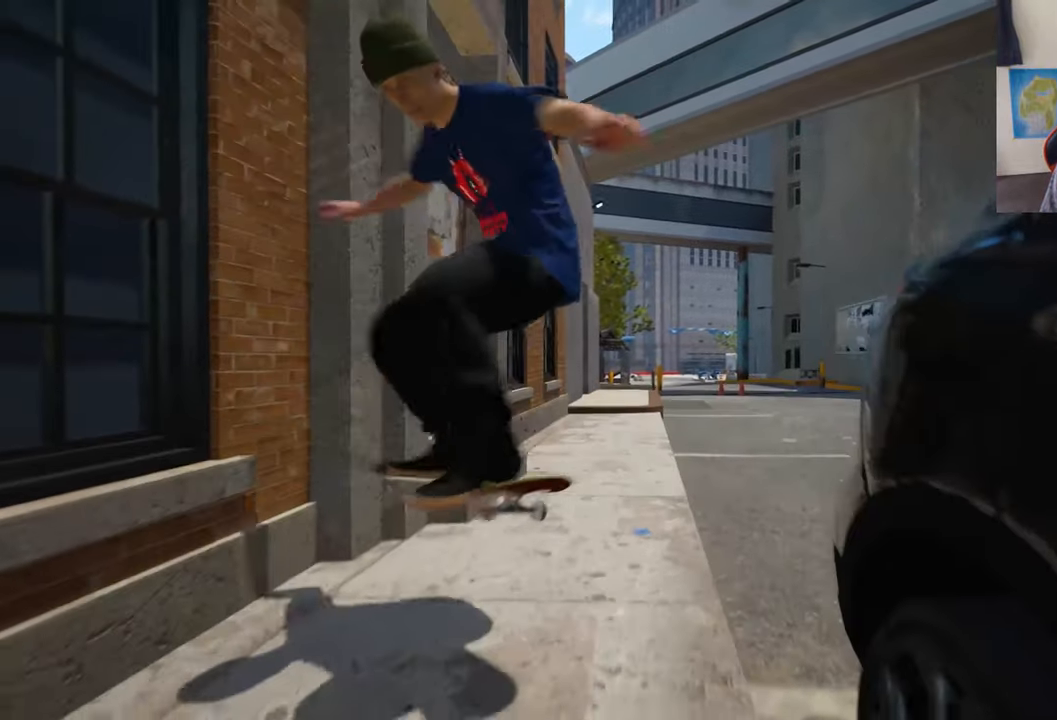
{"dt_ms": 500, "buttons": [], "left_stick": "center", "right_stick": "center", "events": [[17, "right_stick", "center"], [200, "L2", "down"], [450, "L2", "up"]]}
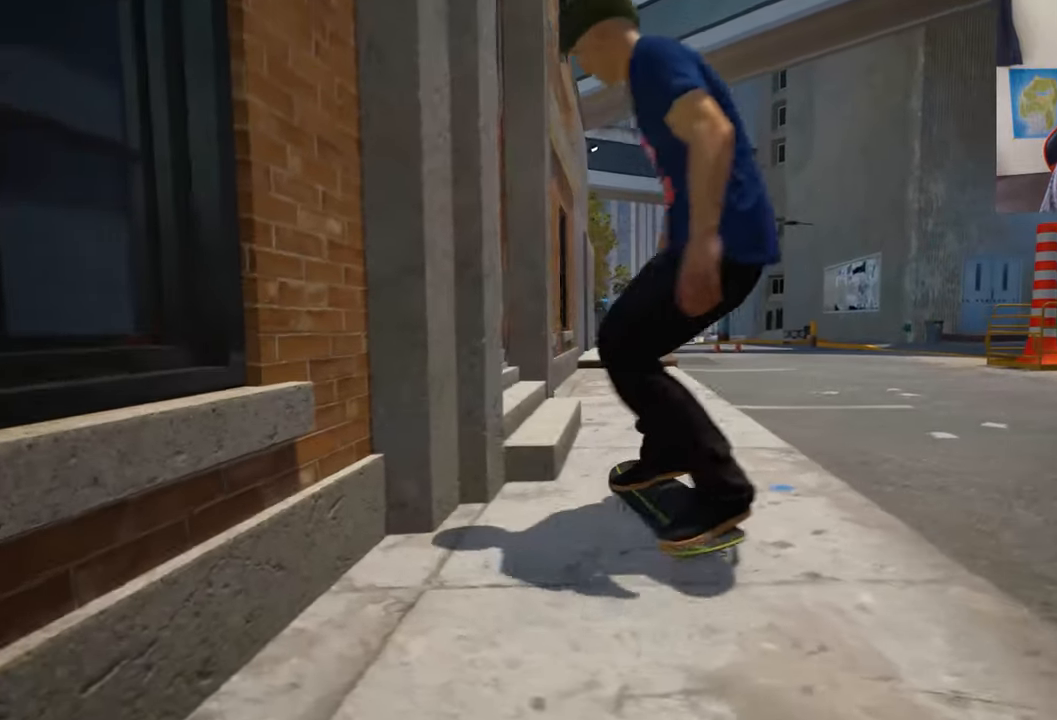
{"dt_ms": 500, "buttons": [], "left_stick": "center", "right_stick": "center", "events": [[100, "R2", "down"], [417, "R2", "up"]]}